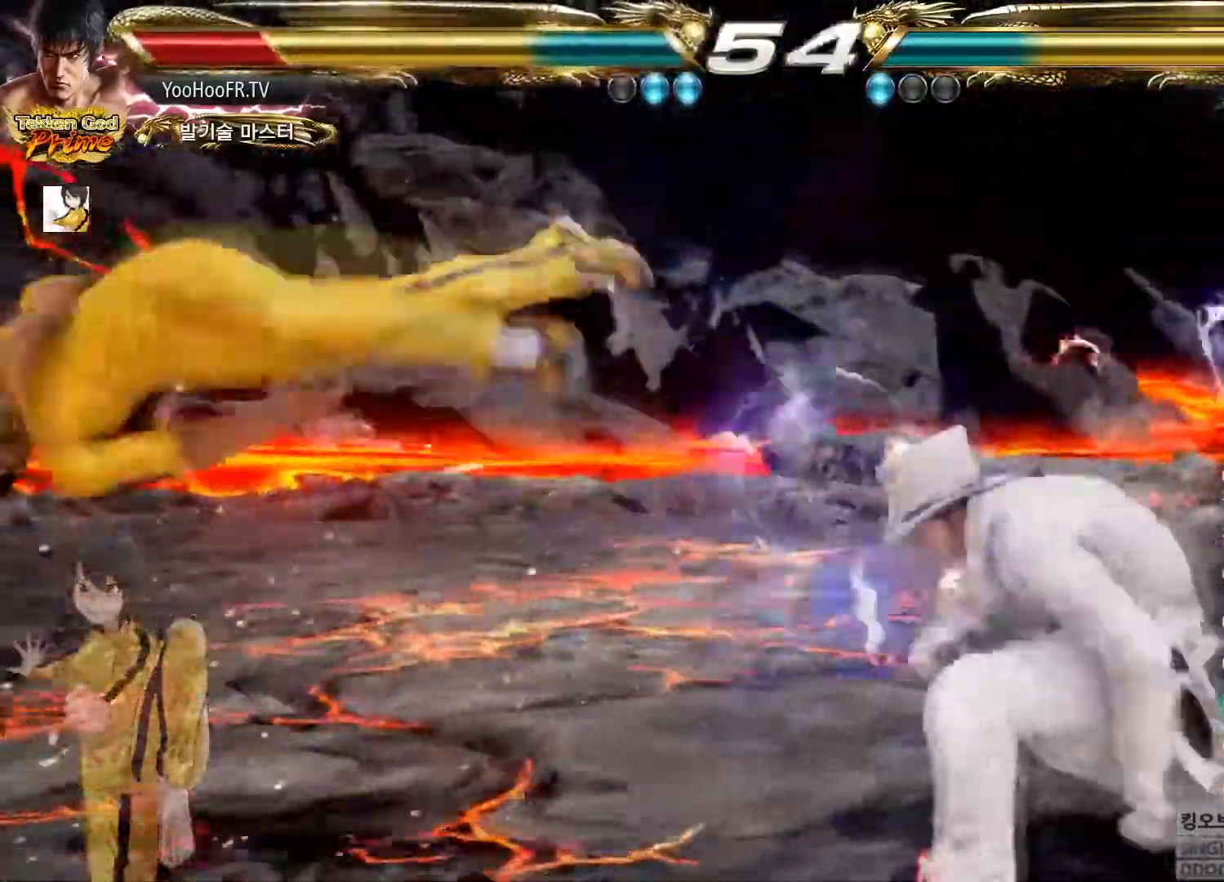
Gameplay with a controller (arcade stick); each line is a JSON object with the inputs held at the frame after it. "events" lists button and stick changes between this image and that frame as [ms after this image, input, new state], when the widget could be followed in between. Not read: L3 R3.
{"buttons": [], "left_stick": "center", "events": []}
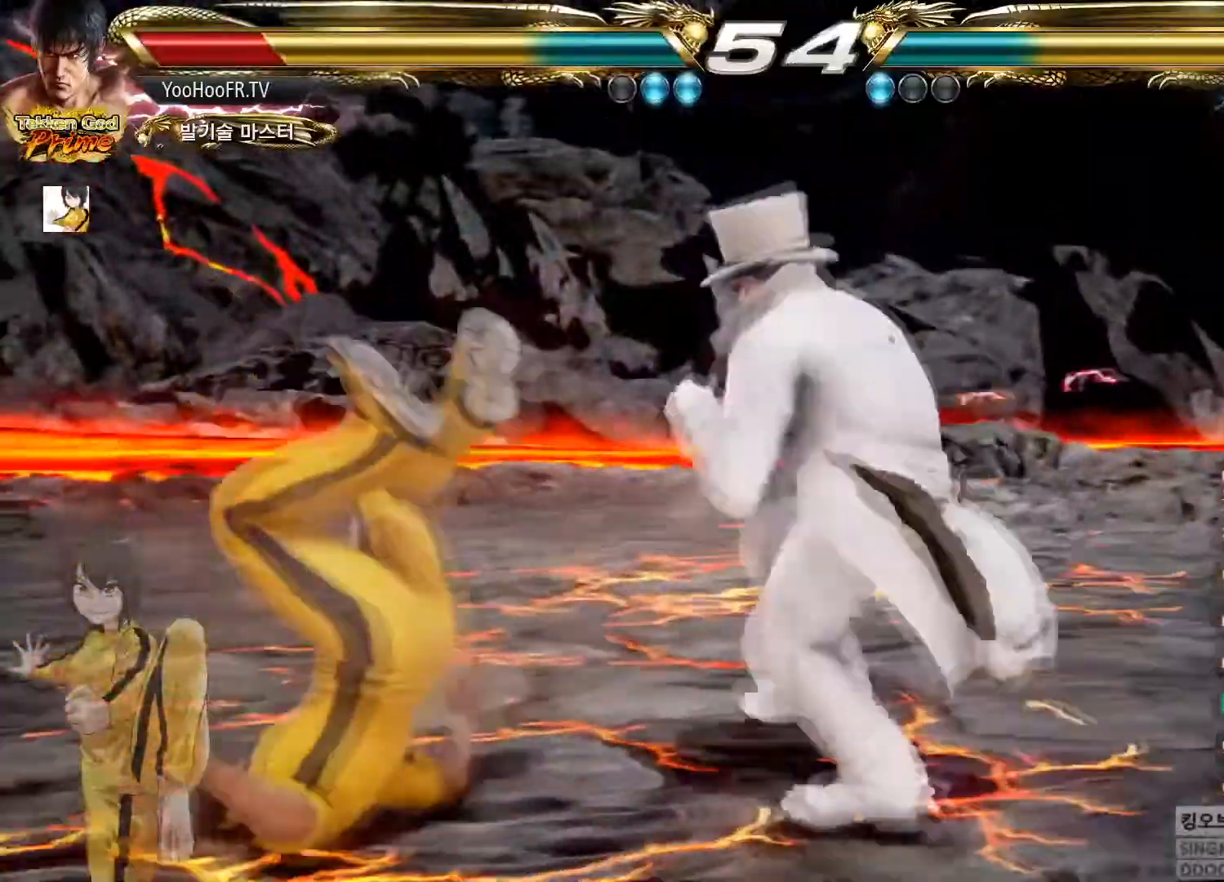
{"buttons": ["CROSS", "SQUARE", "TRIANGLE"], "left_stick": "center", "events": [[116, "TRIANGLE", "down"], [150, "SQUARE", "down"], [200, "TRIANGLE", "up"], [217, "CROSS", "down"], [233, "SQUARE", "up"], [267, "CROSS", "up"], [283, "TRIANGLE", "down"], [317, "SQUARE", "down"], [350, "CROSS", "down"], [383, "SQUARE", "up"], [383, "TRIANGLE", "up"], [417, "CROSS", "up"], [433, "TRIANGLE", "down"], [483, "SQUARE", "down"], [500, "CROSS", "down"]]}
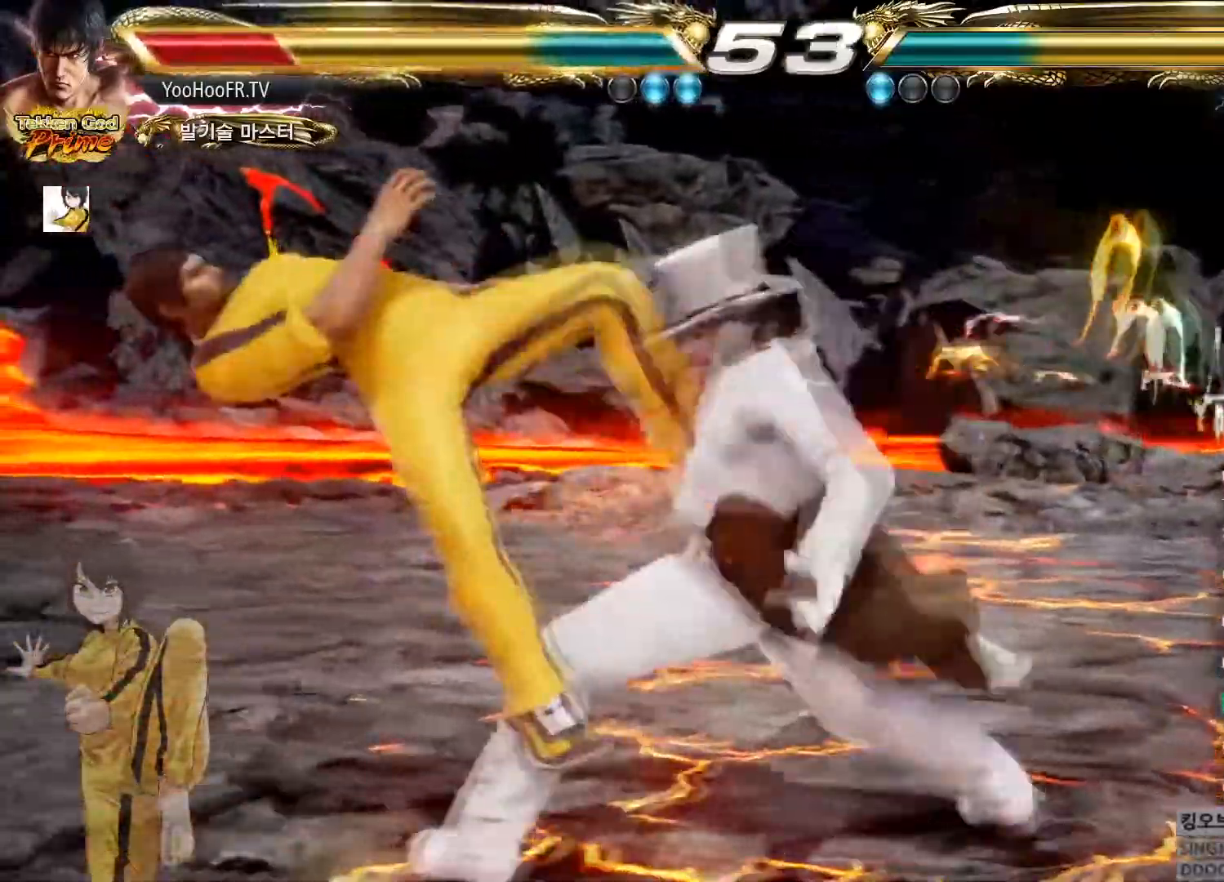
{"buttons": [], "left_stick": "center", "events": [[34, "SQUARE", "up"], [34, "TRIANGLE", "up"], [67, "CROSS", "up"], [100, "TRIANGLE", "down"], [117, "SQUARE", "down"], [150, "CROSS", "down"], [184, "SQUARE", "up"], [184, "TRIANGLE", "up"], [200, "CROSS", "up"], [250, "TRIANGLE", "down"], [267, "SQUARE", "down"], [300, "CROSS", "down"], [334, "SQUARE", "up"], [334, "TRIANGLE", "up"], [351, "CROSS", "up"], [417, "TRIANGLE", "down"], [434, "SQUARE", "down"], [451, "CROSS", "down"], [467, "SQUARE", "up"], [501, "CROSS", "up"], [501, "TRIANGLE", "up"]]}
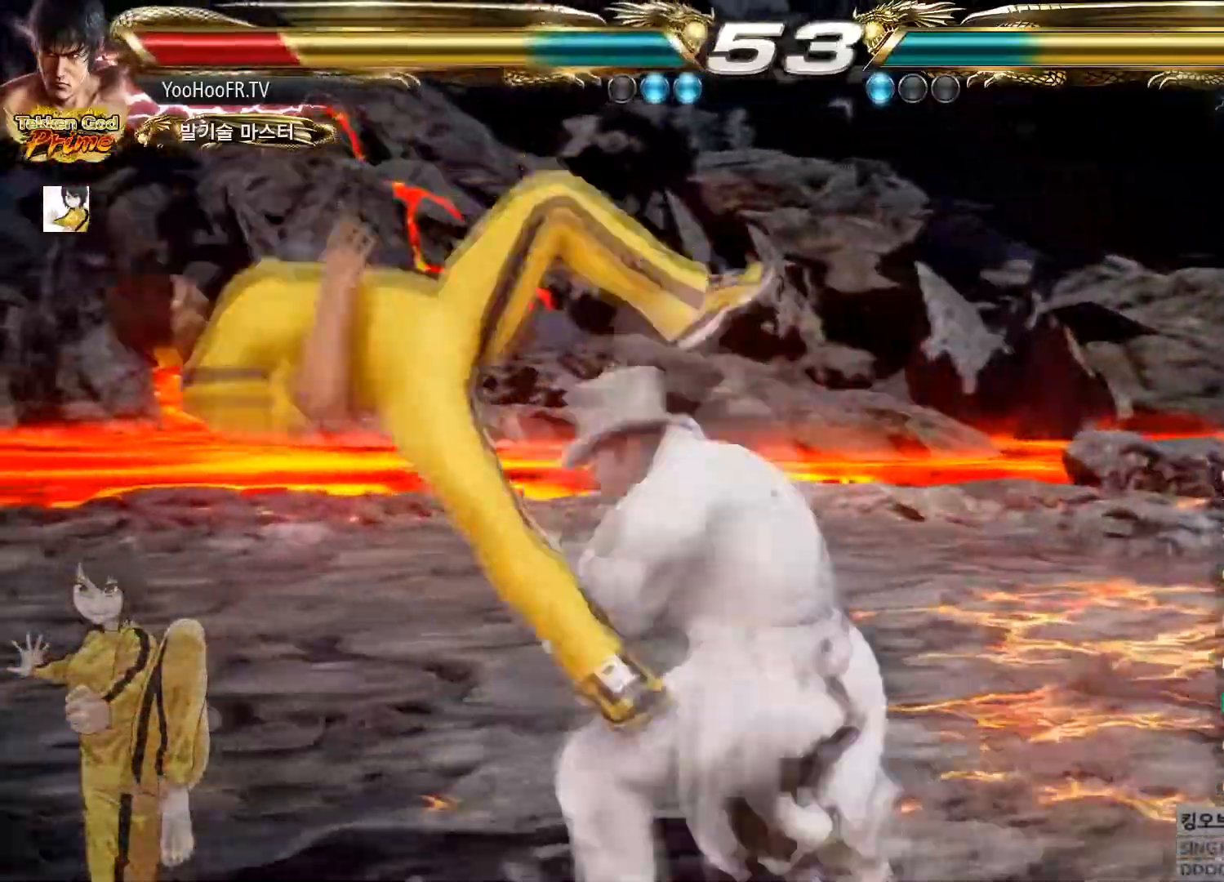
{"buttons": ["CROSS", "SQUARE", "TRIANGLE"], "left_stick": "center", "events": [[16, "TRIANGLE", "down"], [83, "SQUARE", "down"], [100, "CROSS", "down"], [133, "CROSS", "up"], [133, "SQUARE", "up"], [133, "TRIANGLE", "up"], [233, "SQUARE", "down"], [233, "TRIANGLE", "down"], [250, "CROSS", "down"], [283, "SQUARE", "up"], [283, "TRIANGLE", "up"], [300, "CROSS", "up"], [383, "TRIANGLE", "down"], [400, "CROSS", "down"], [400, "SQUARE", "down"]]}
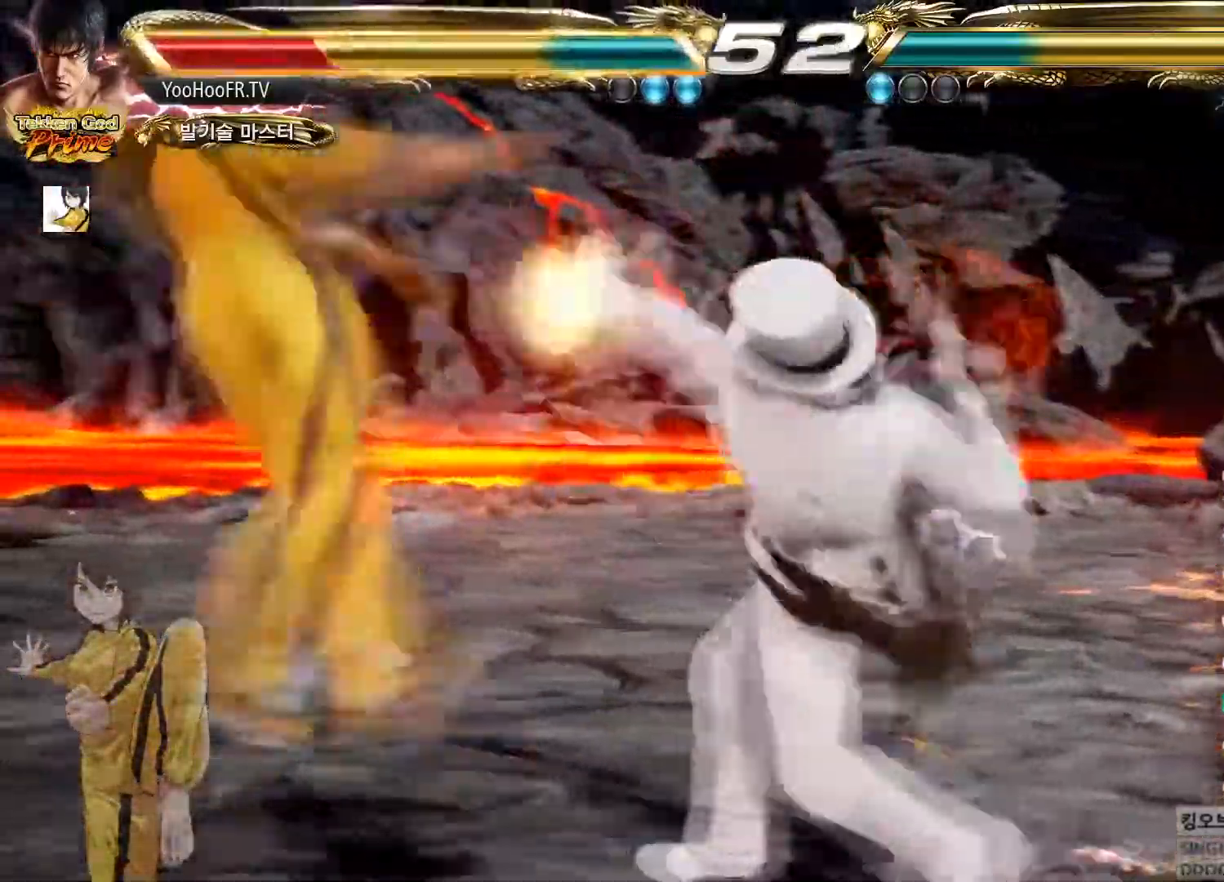
{"buttons": [], "left_stick": "center", "events": [[401, "CROSS", "up"], [434, "TRIANGLE", "up"], [451, "SQUARE", "up"]]}
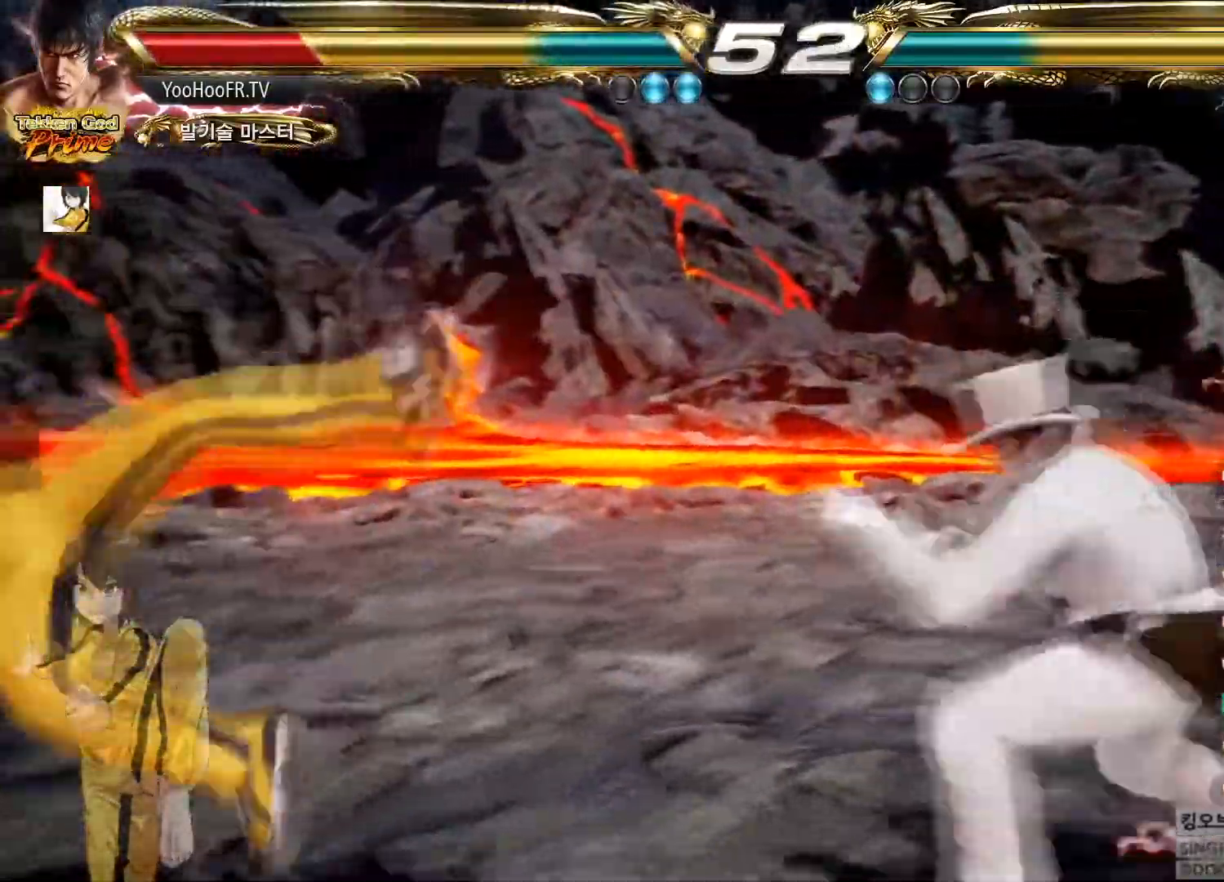
{"buttons": [], "left_stick": "center", "events": [[250, "SQUARE", "down"], [383, "SQUARE", "up"]]}
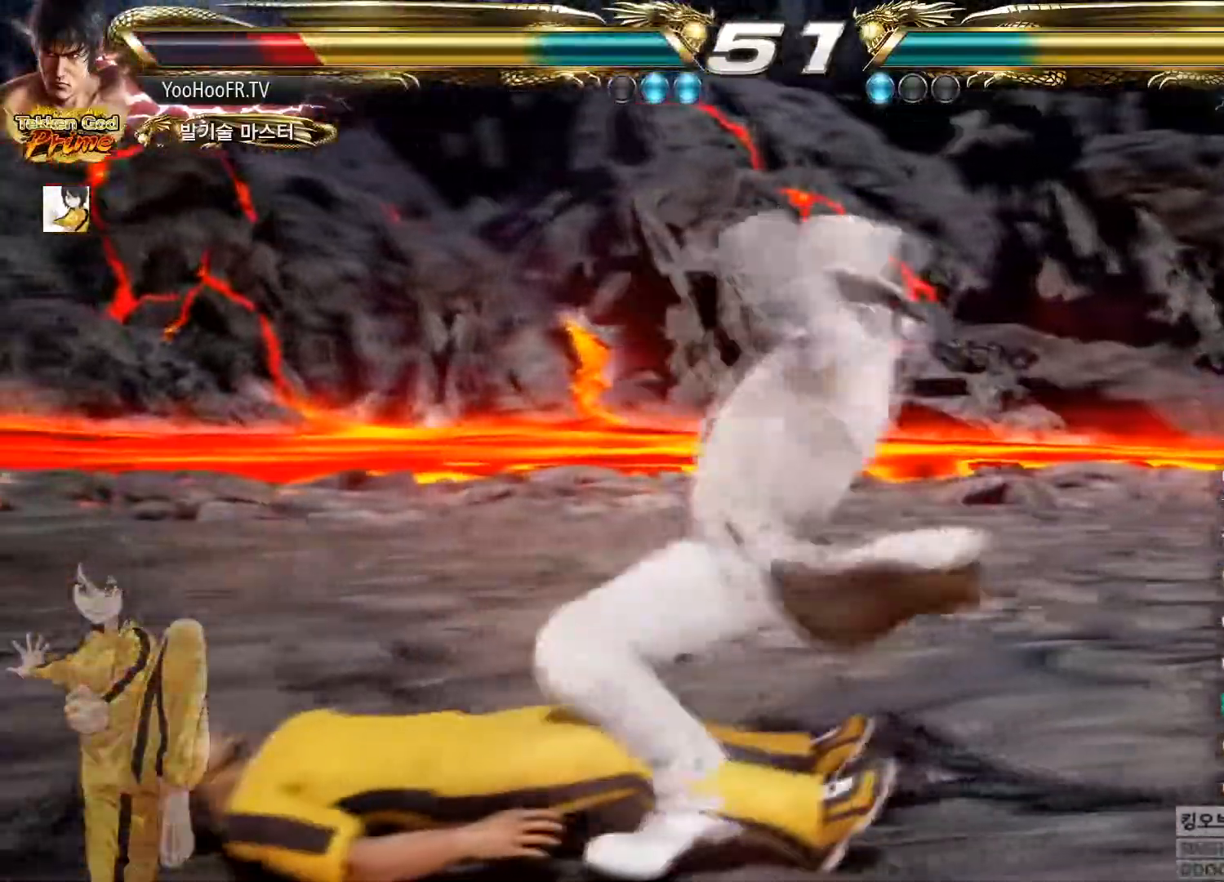
{"buttons": [], "left_stick": "center", "events": [[167, "SQUARE", "down"], [334, "SQUARE", "up"]]}
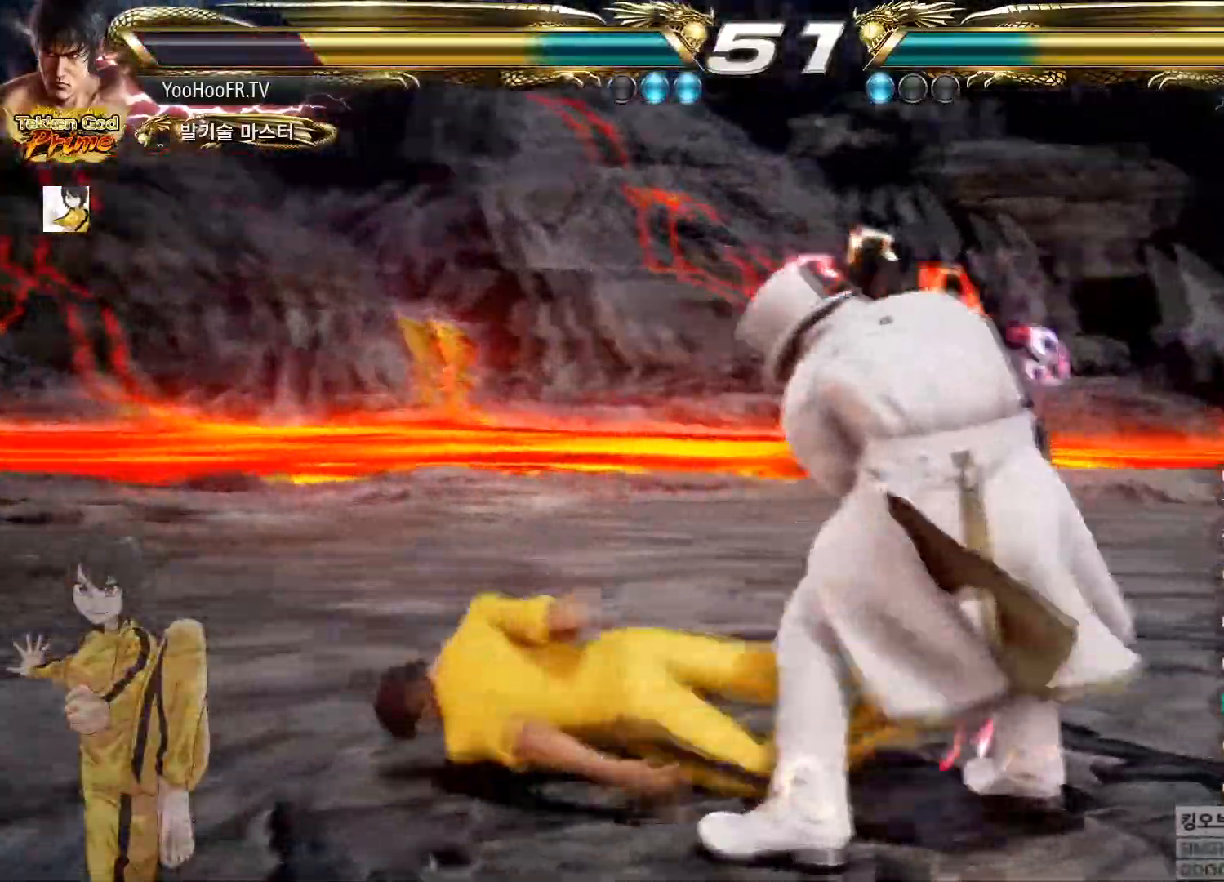
{"buttons": [], "left_stick": "down"}
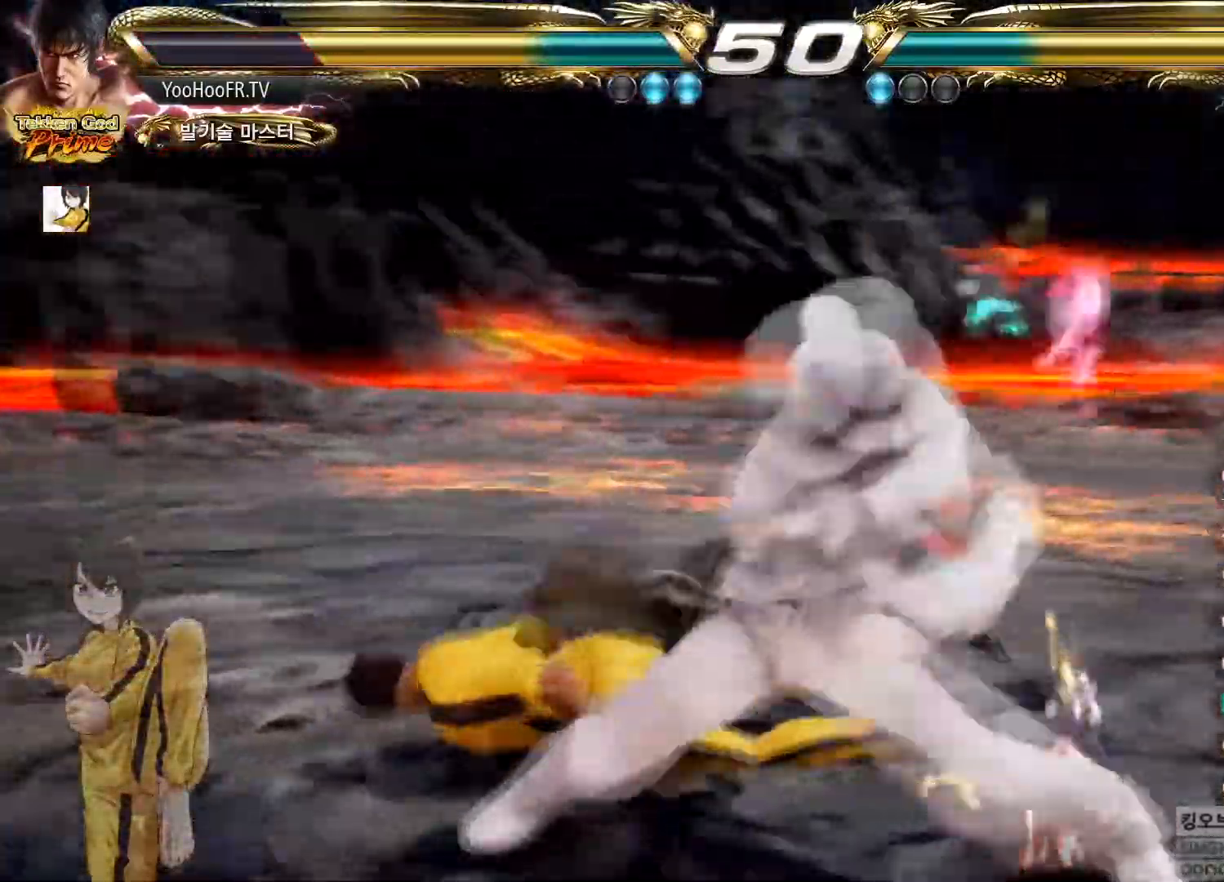
{"buttons": [], "left_stick": "center", "events": [[50, "CROSS", "down"], [84, "left_stick", "center"], [167, "TRIANGLE", "down"], [234, "TRIANGLE", "up"], [351, "CROSS", "up"]]}
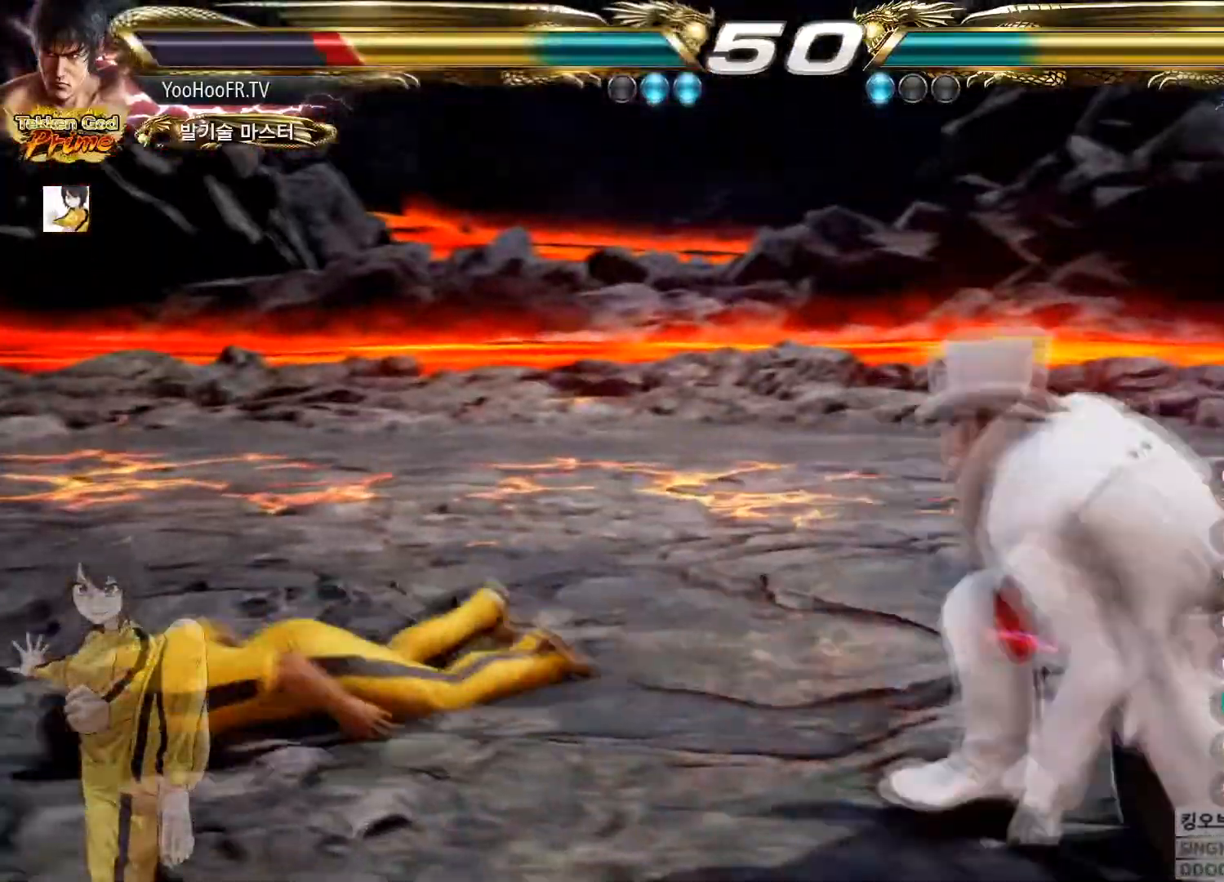
{"buttons": [], "left_stick": "center"}
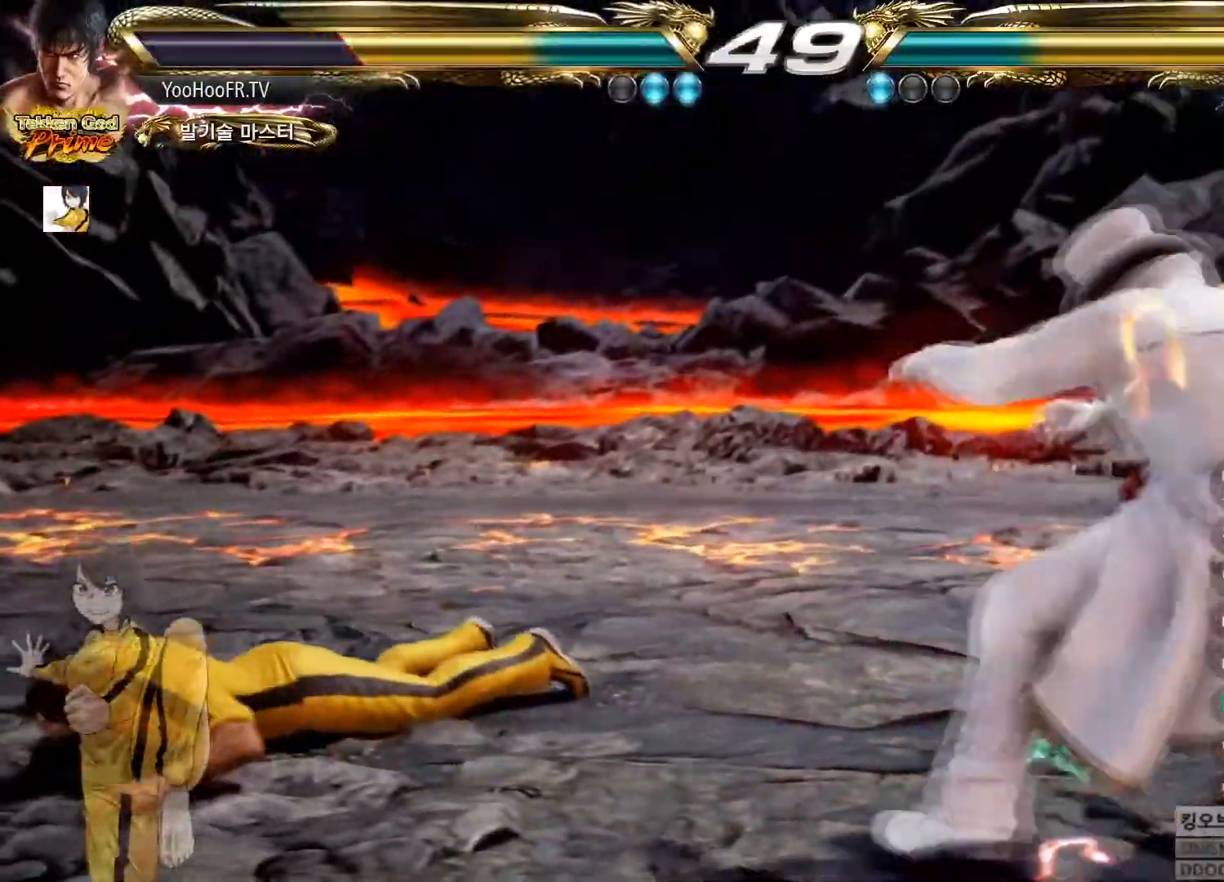
{"buttons": ["CROSS"], "left_stick": "center", "events": [[467, "CROSS", "down"]]}
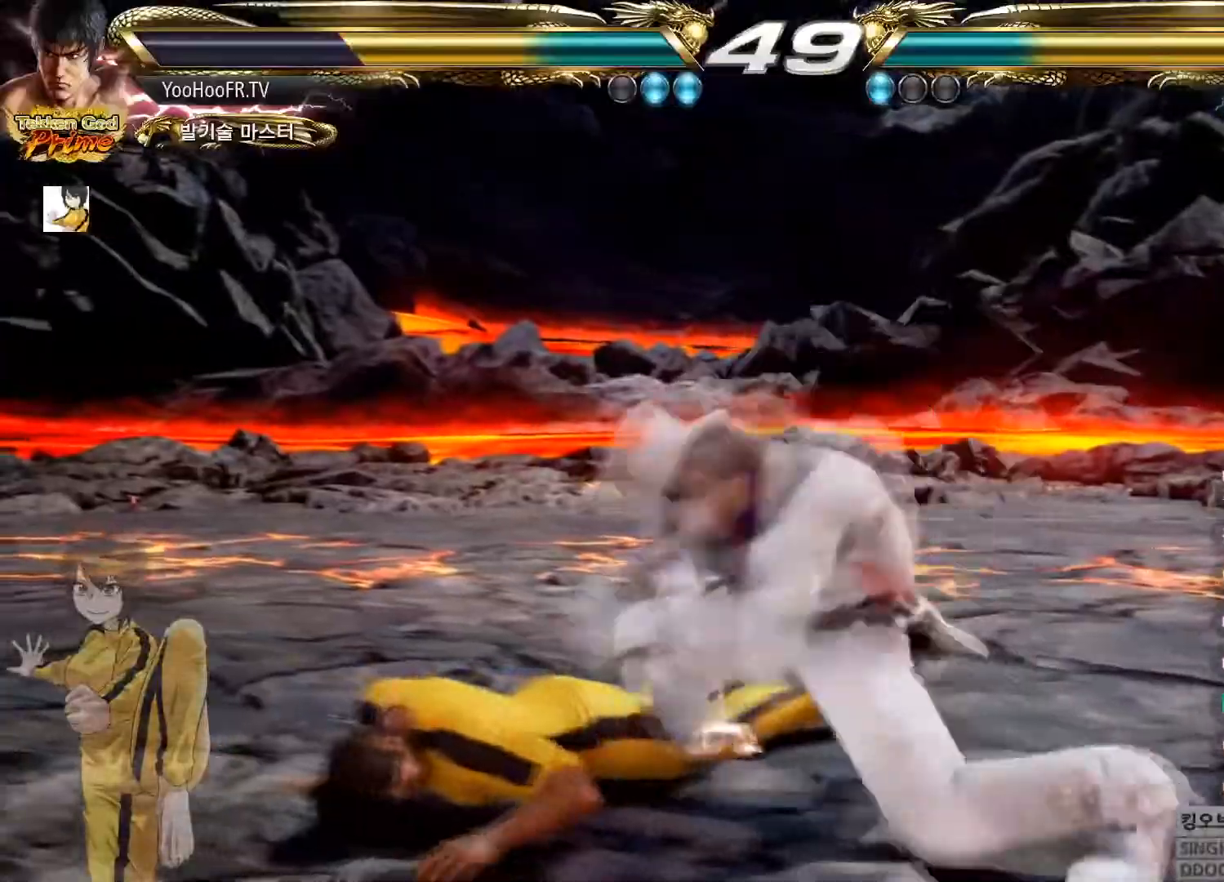
{"buttons": ["SQUARE"], "left_stick": "center", "events": [[100, "CROSS", "up"], [183, "SQUARE", "down"], [267, "SQUARE", "up"], [317, "SQUARE", "down"]]}
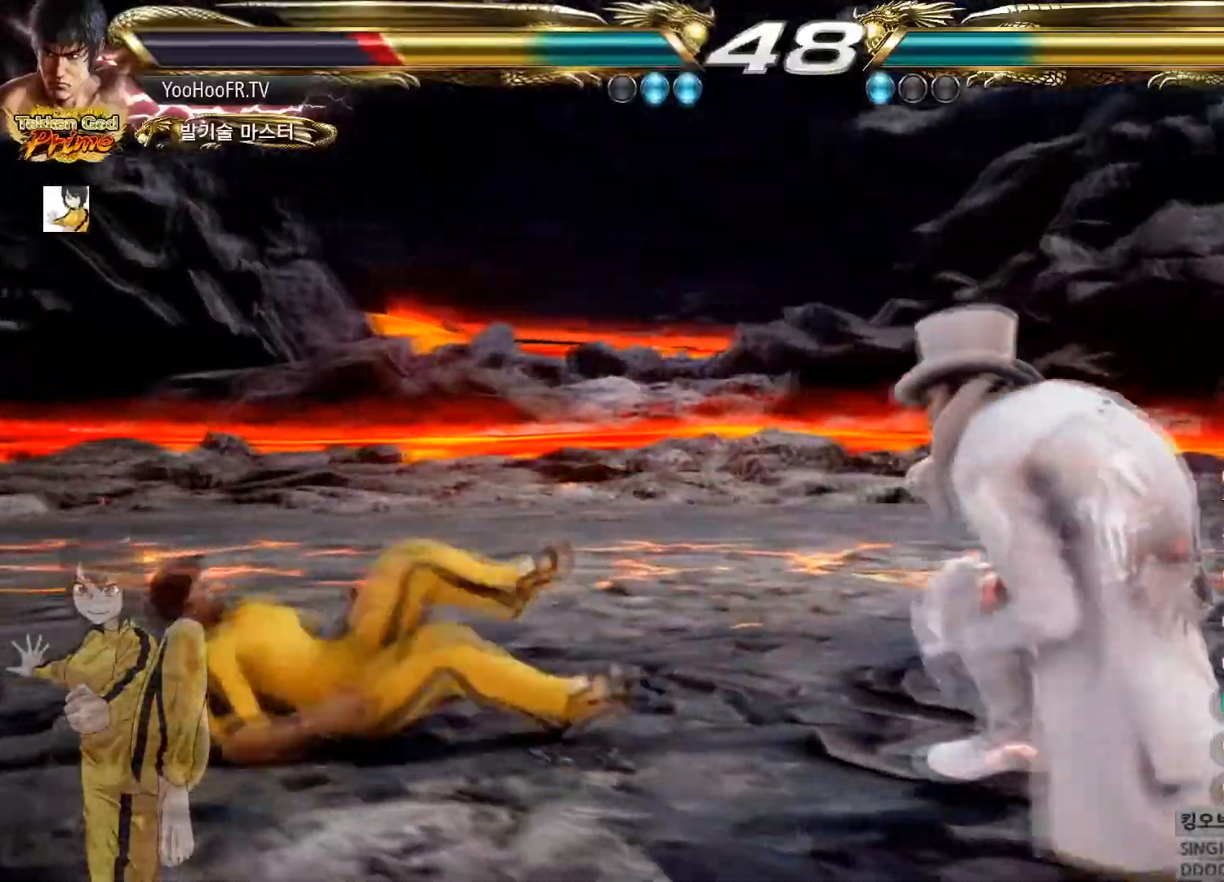
{"buttons": [], "left_stick": "left", "events": [[34, "SQUARE", "up"], [234, "left_stick", "left"], [300, "left_stick", "center"], [384, "left_stick", "left"]]}
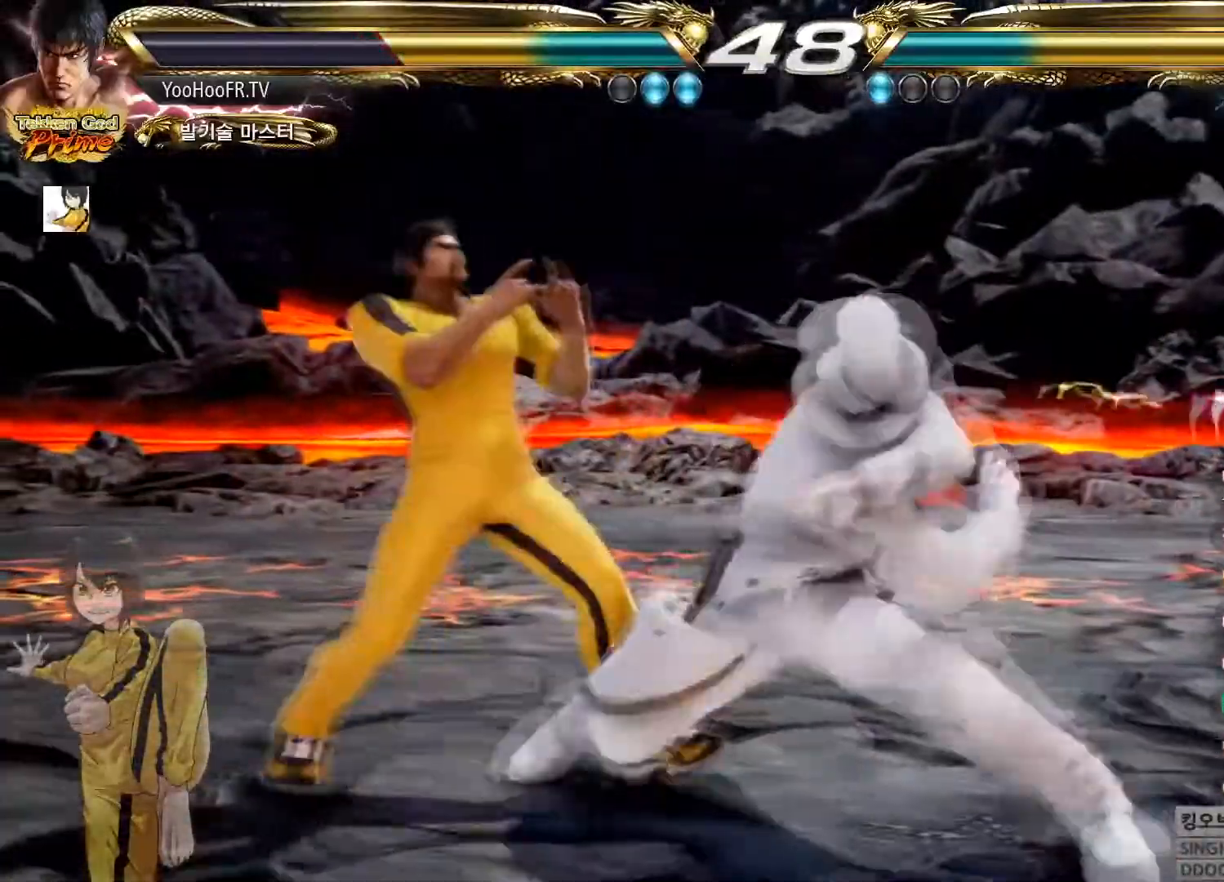
{"buttons": [], "left_stick": "left"}
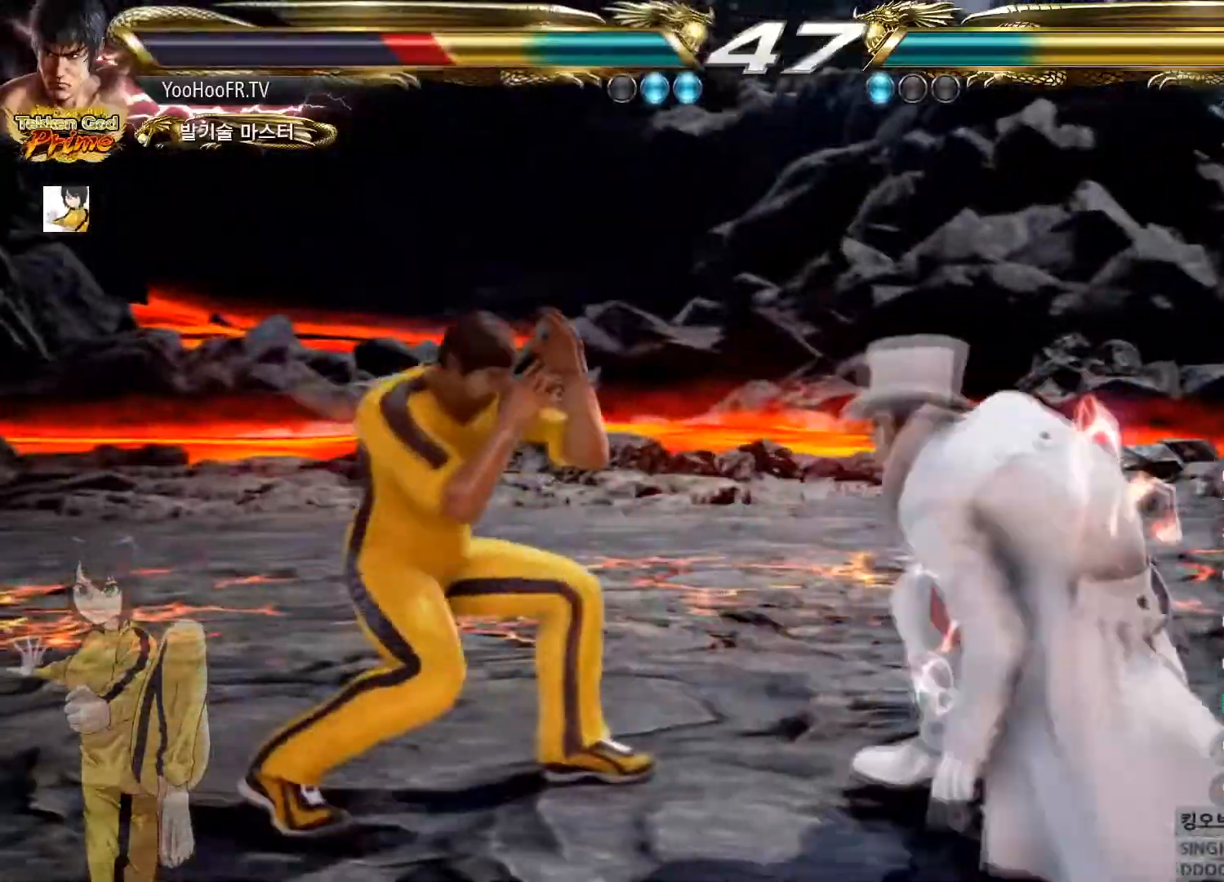
{"buttons": [], "left_stick": "left"}
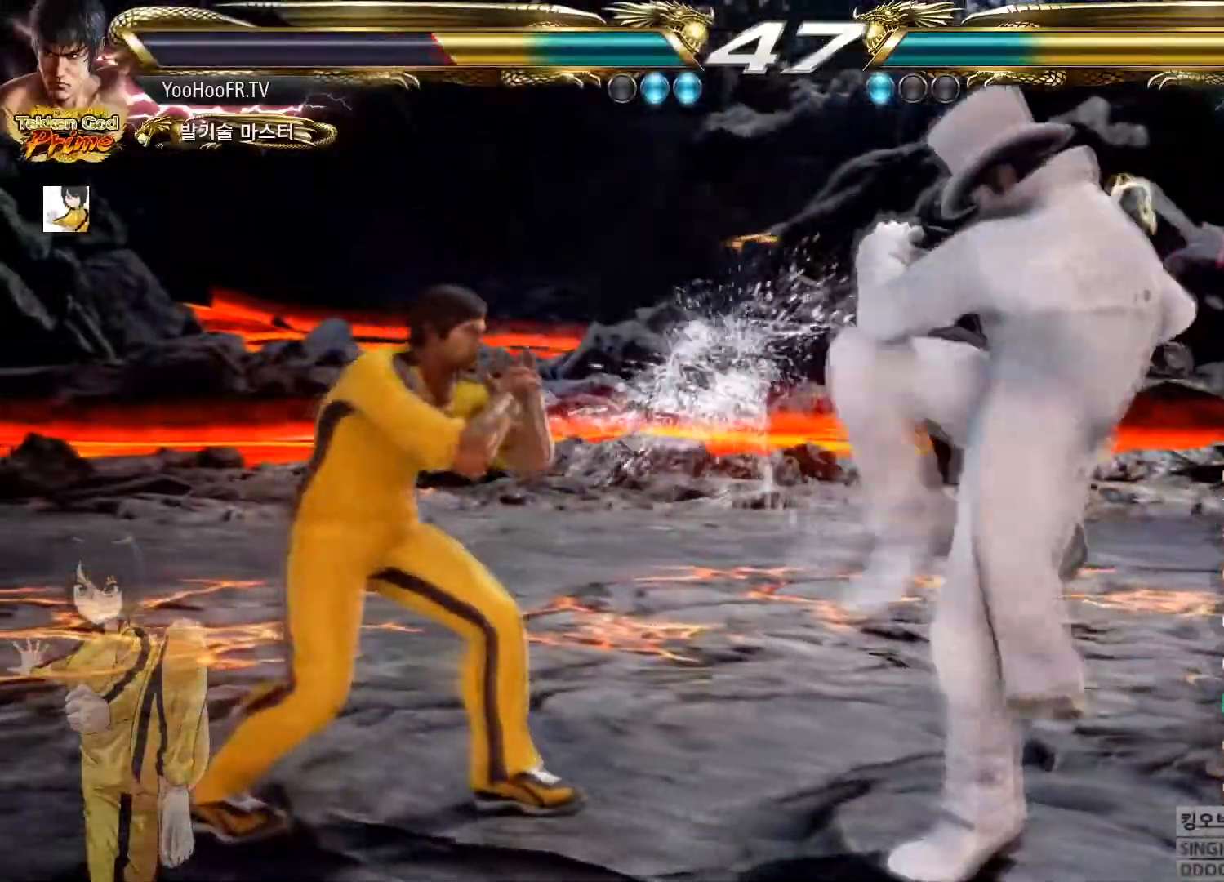
{"buttons": [], "left_stick": "center"}
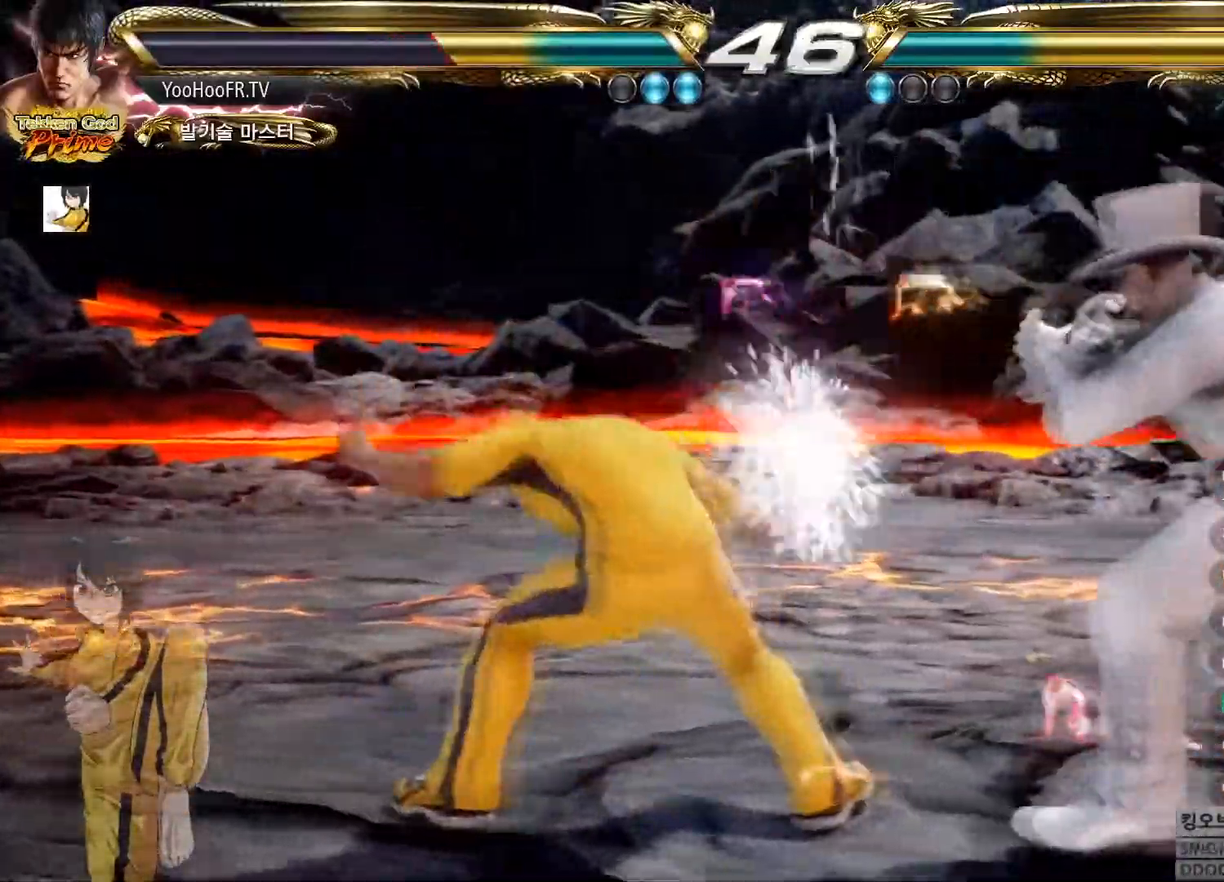
{"buttons": [], "left_stick": "left", "events": [[217, "left_stick", "left"], [300, "left_stick", "center"], [367, "left_stick", "left"]]}
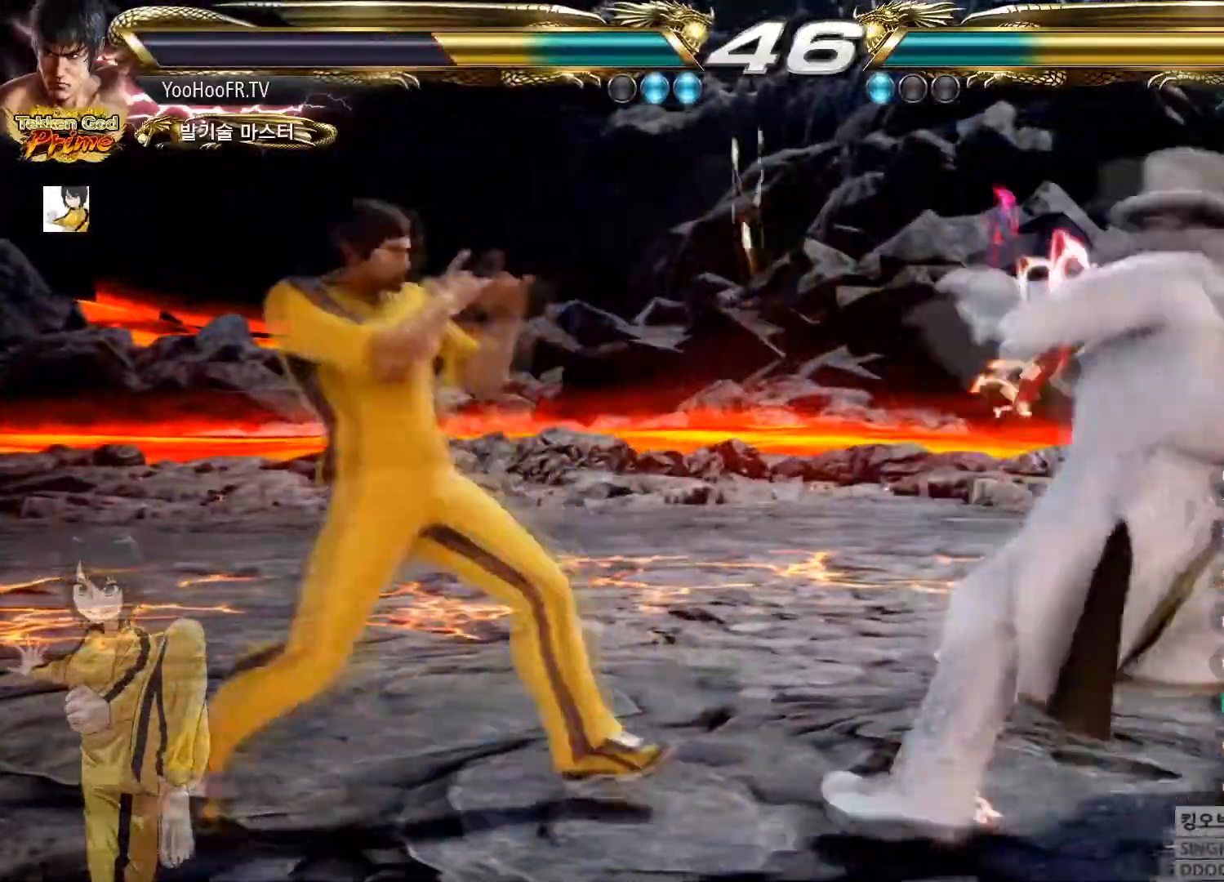
{"buttons": [], "left_stick": "left", "events": [[417, "left_stick", "center"], [467, "left_stick", "left"]]}
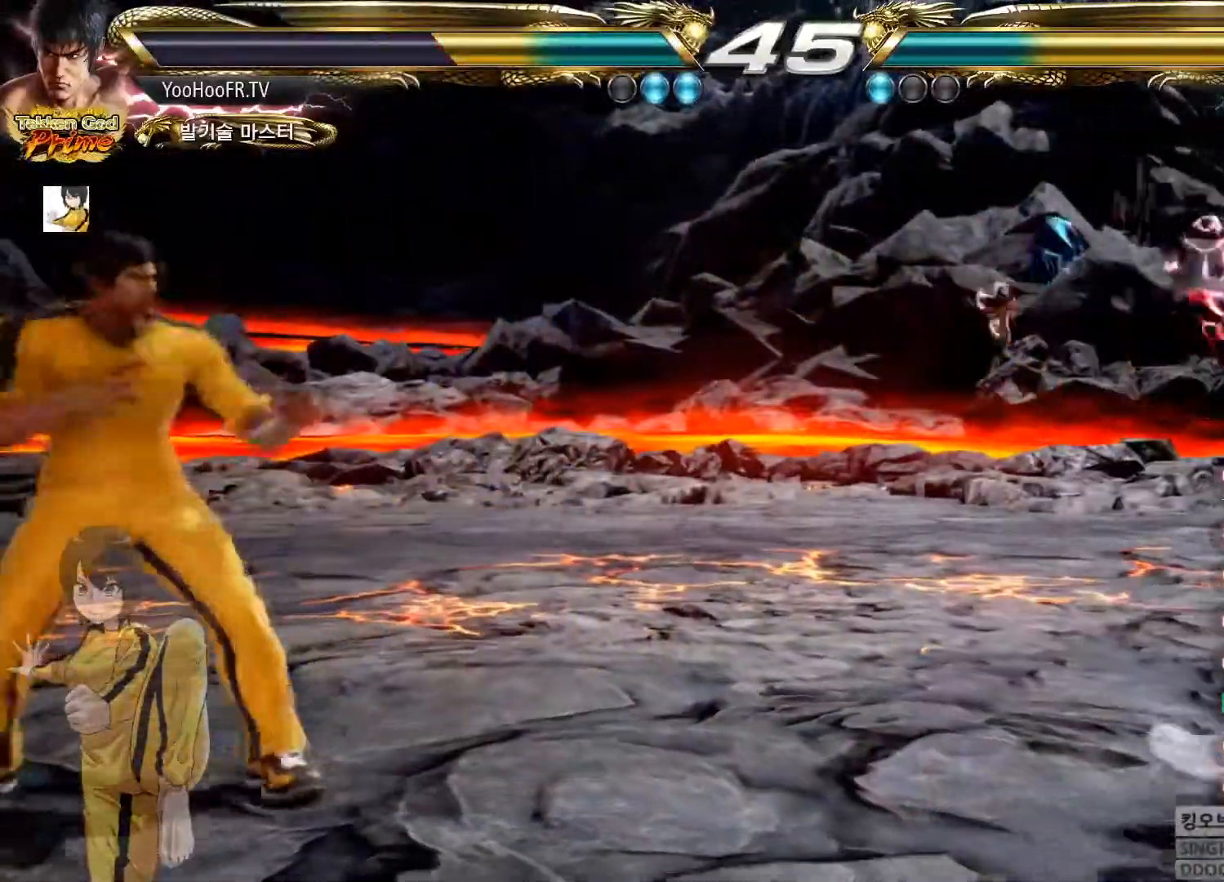
{"buttons": [], "left_stick": "center", "events": [[200, "left_stick", "center"], [300, "left_stick", "up"], [484, "left_stick", "center"]]}
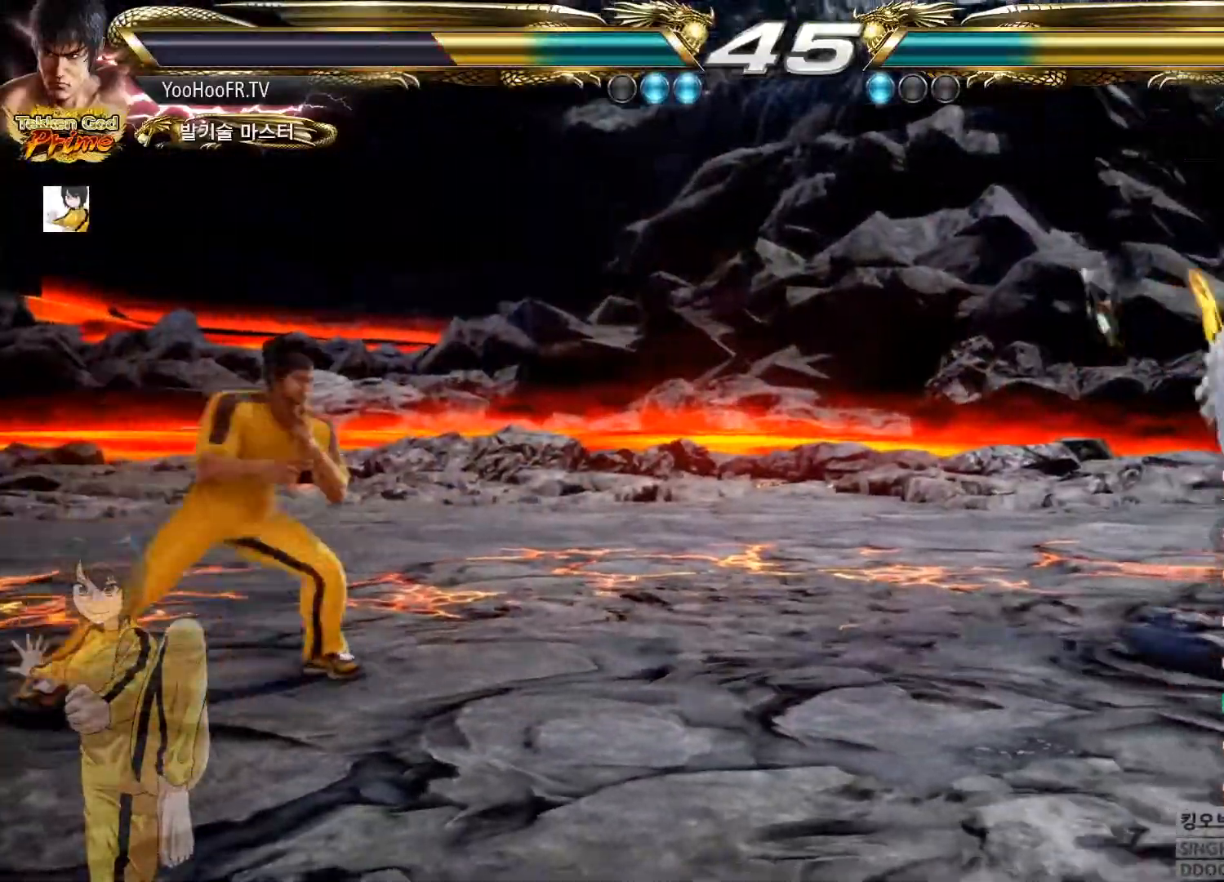
{"buttons": [], "left_stick": "center", "events": [[167, "left_stick", "up"], [250, "left_stick", "center"], [333, "left_stick", "up"], [484, "left_stick", "center"]]}